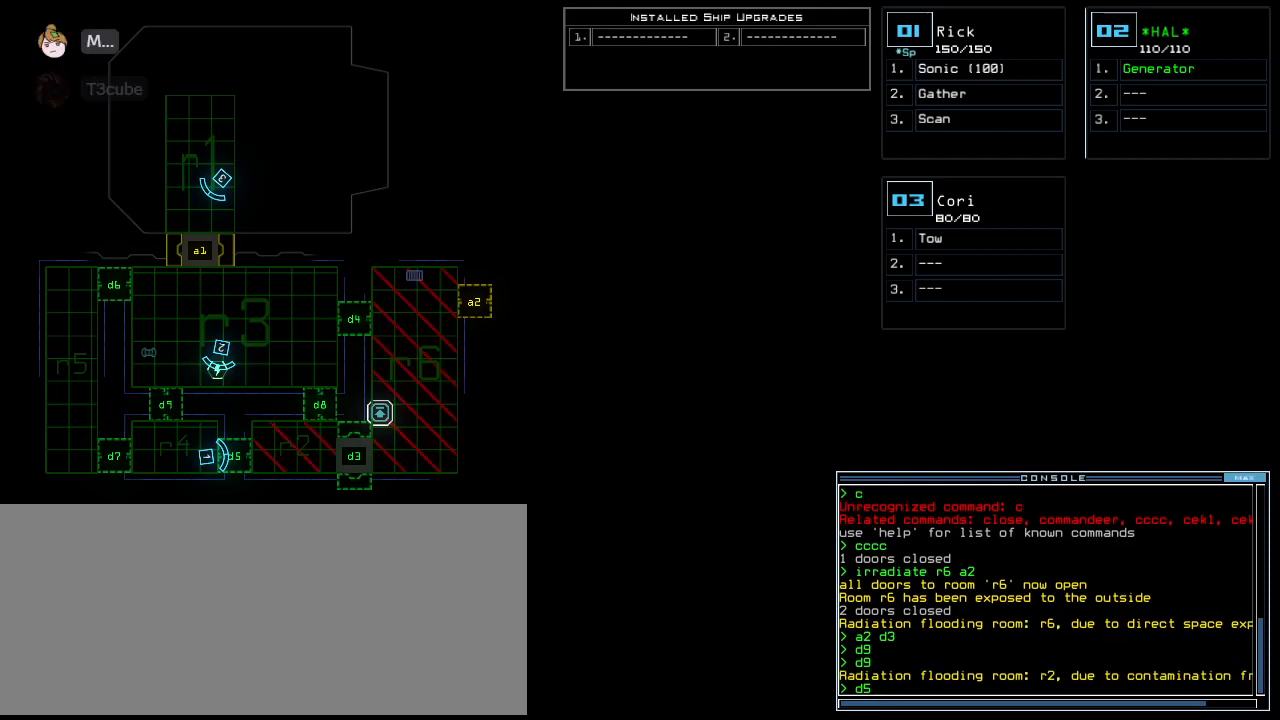
Gameplay with keyboard; each line is a JSON object with the keys held at the frame after it. "events" lists presses ("down") and releases ("up") of ".", "0", "1", "2", "3", "4", "5", "6", "7", "8", "9", "a", "b", "backspace", "c", "caps_lock", "comma", "ctrl_l", "ctrl_r", "d", "down", "e", "equals", "escape", "f", "f8", "g", "h", "i", "j", "k", "l", "left", "m", "minus", "n", "o", "p", "q", "quote", "r", "return", "right", "s", "semicolon", "shift_l", "shift_r", "space", "t", "tab", "tilde", "u", "up", "v", "w", "x", "y" and "z" between this image and that frame as [ms after this image, input, new state], when the widget could be followed in between. No other keys are recorded. Mouse input is not recorded.
{"keys": [], "events": [[167, "escape", "down"], [229, "escape", "up"]]}
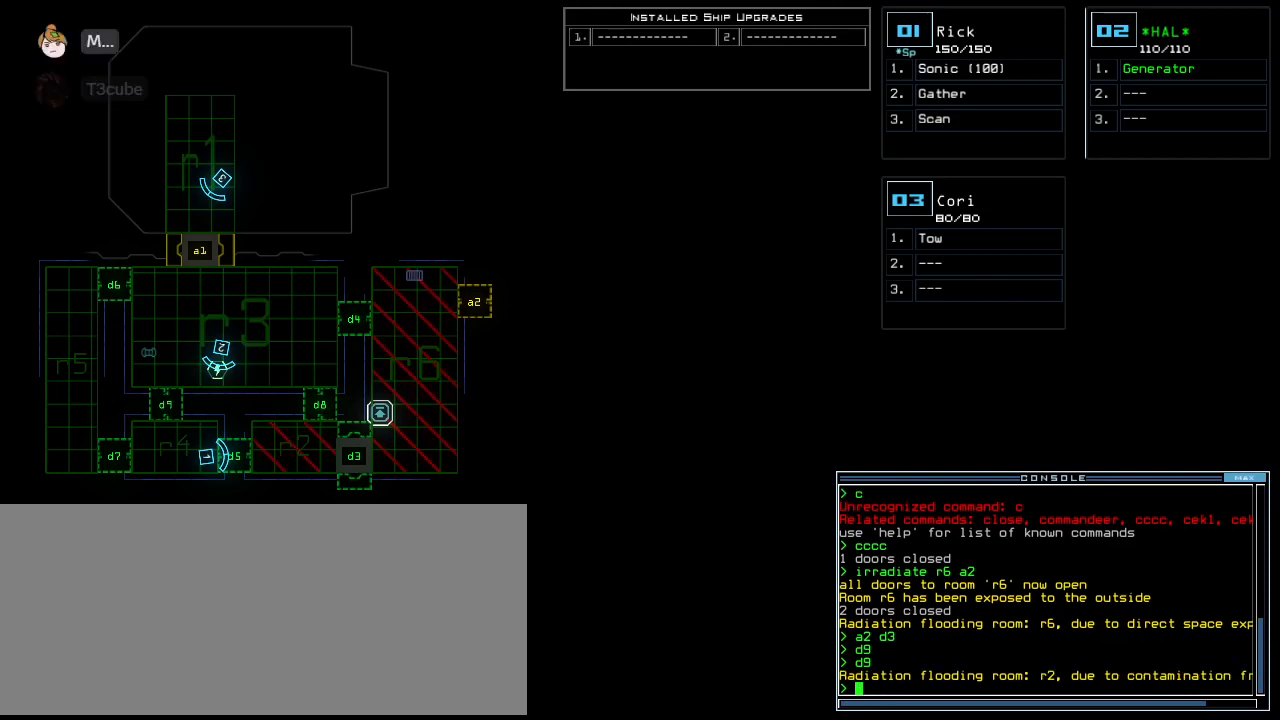
{"keys": [], "events": [[21, "c", "down"], [62, "c", "up"], [146, "c", "down"], [188, "c", "up"]]}
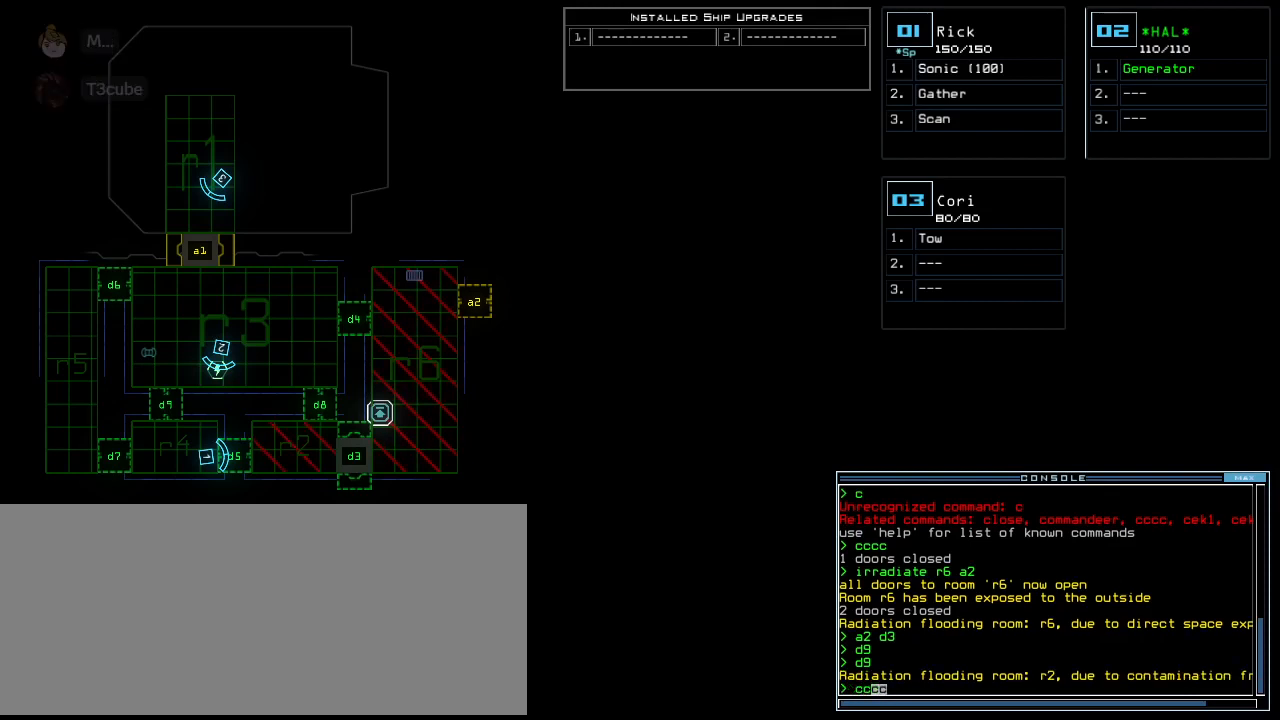
{"keys": [], "events": []}
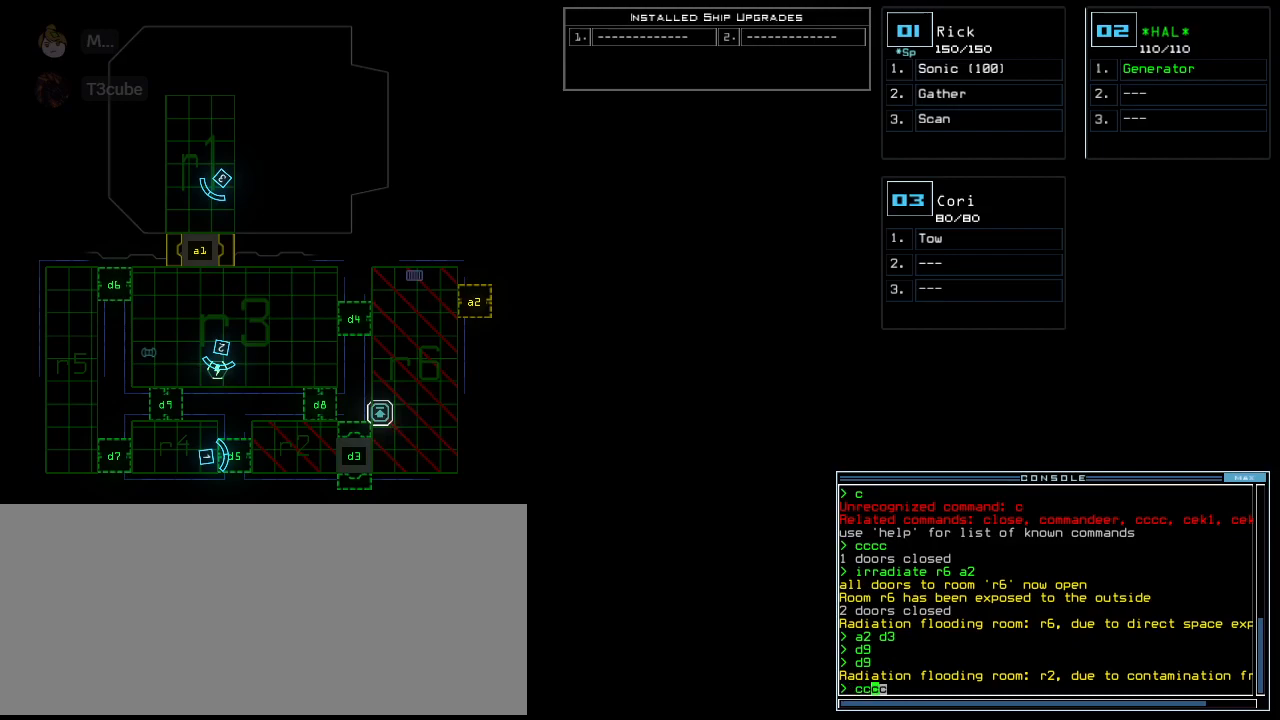
{"keys": [], "events": []}
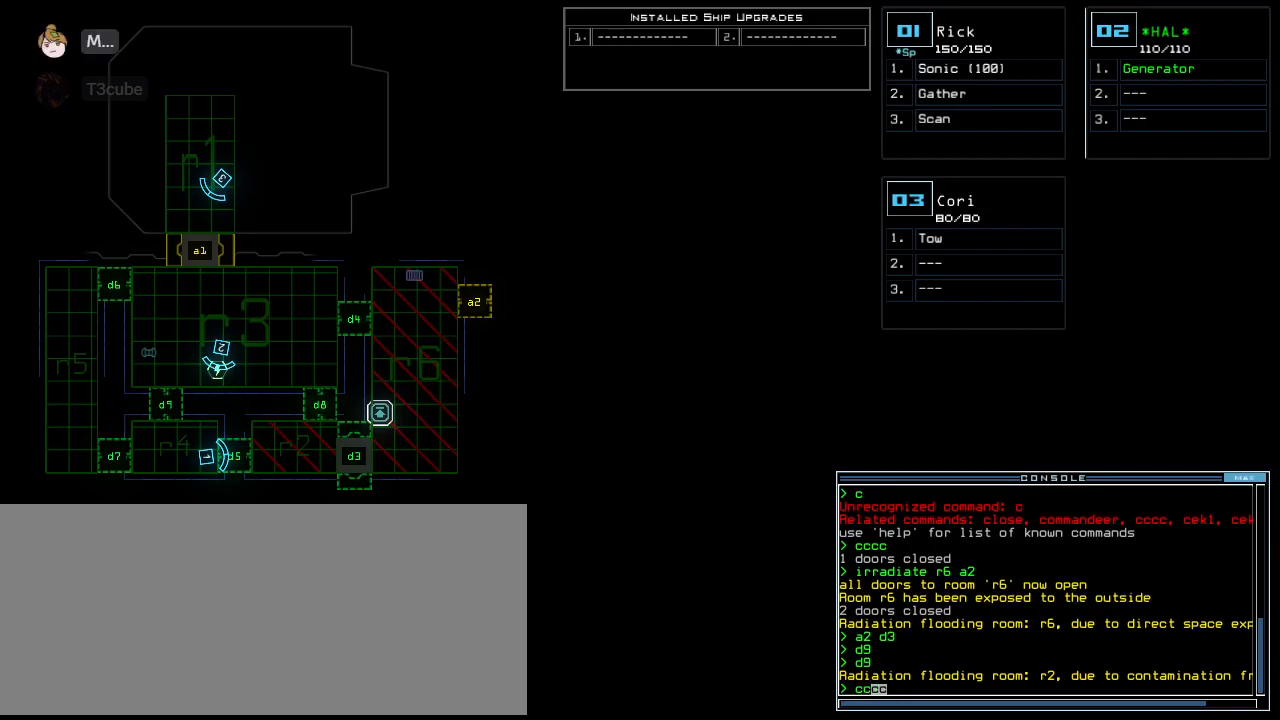
{"keys": [], "events": []}
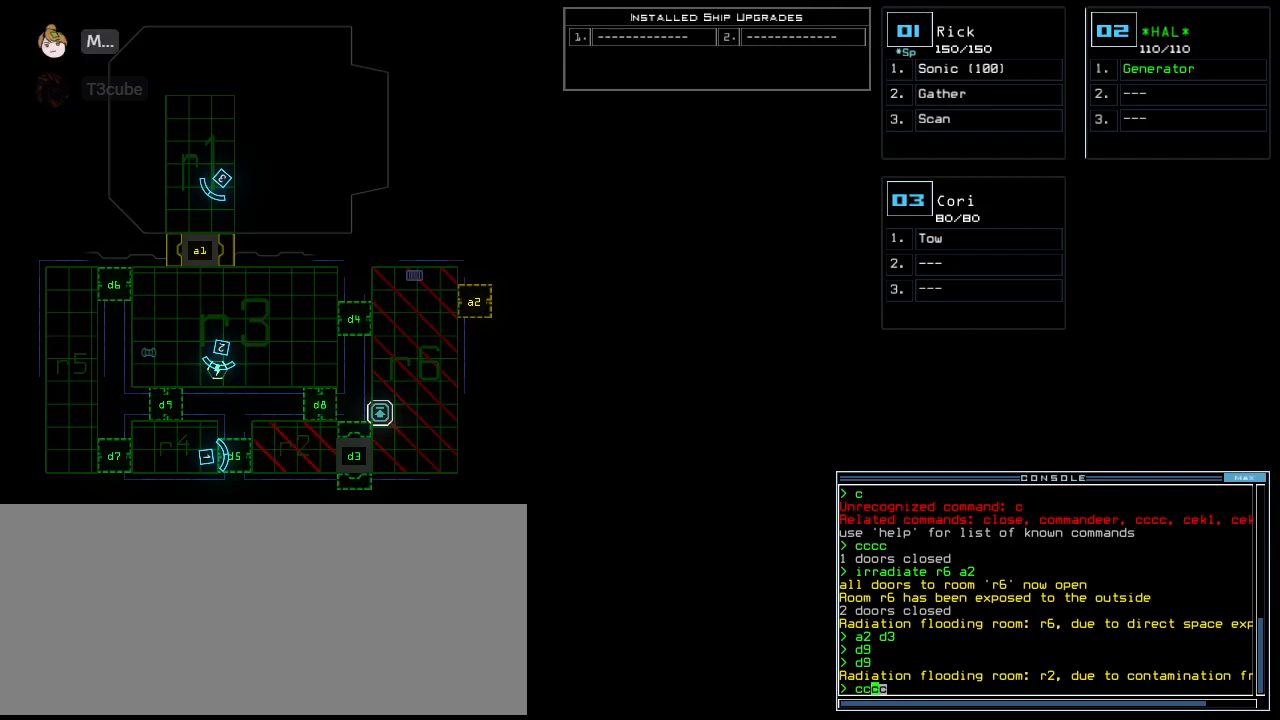
{"keys": [], "events": []}
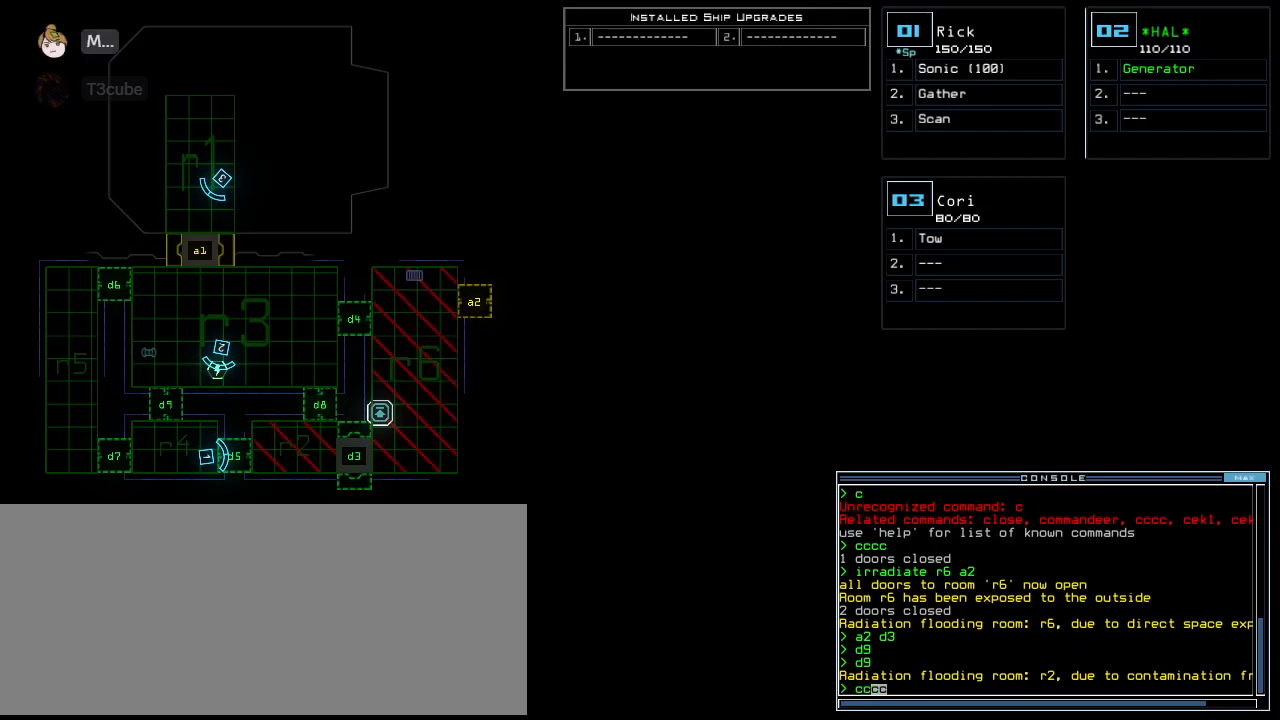
{"keys": [], "events": []}
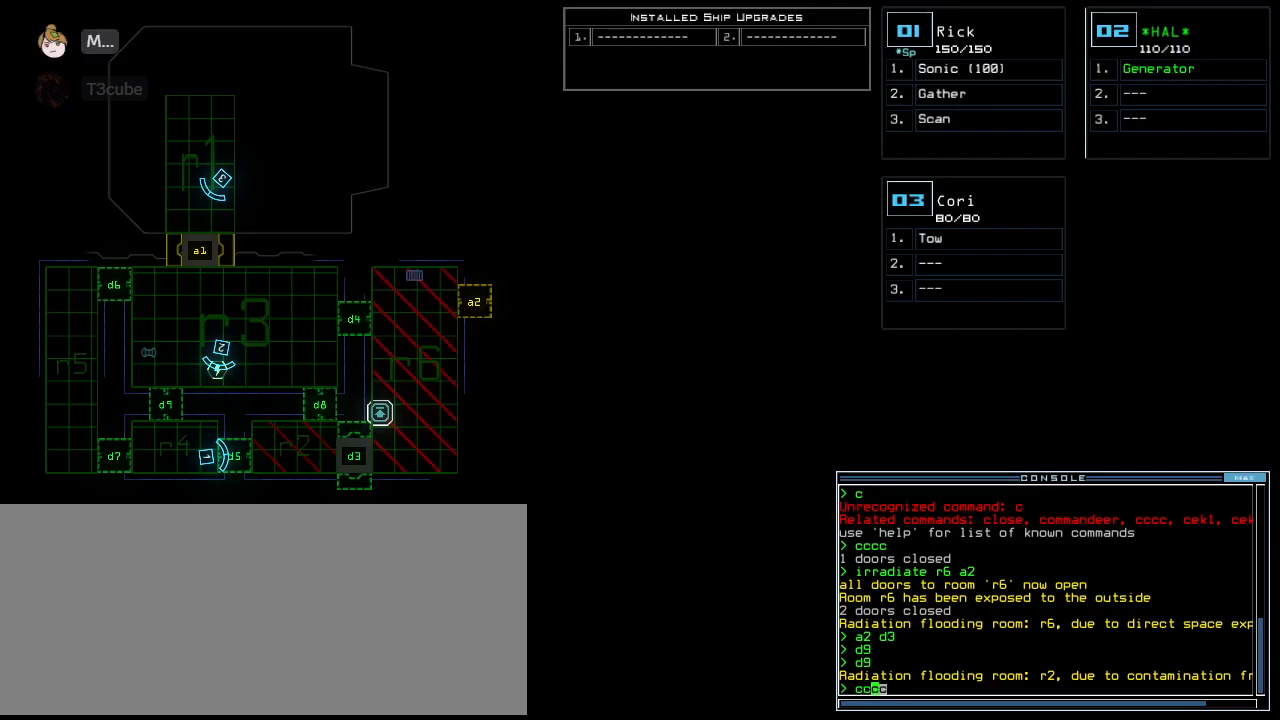
{"keys": [], "events": []}
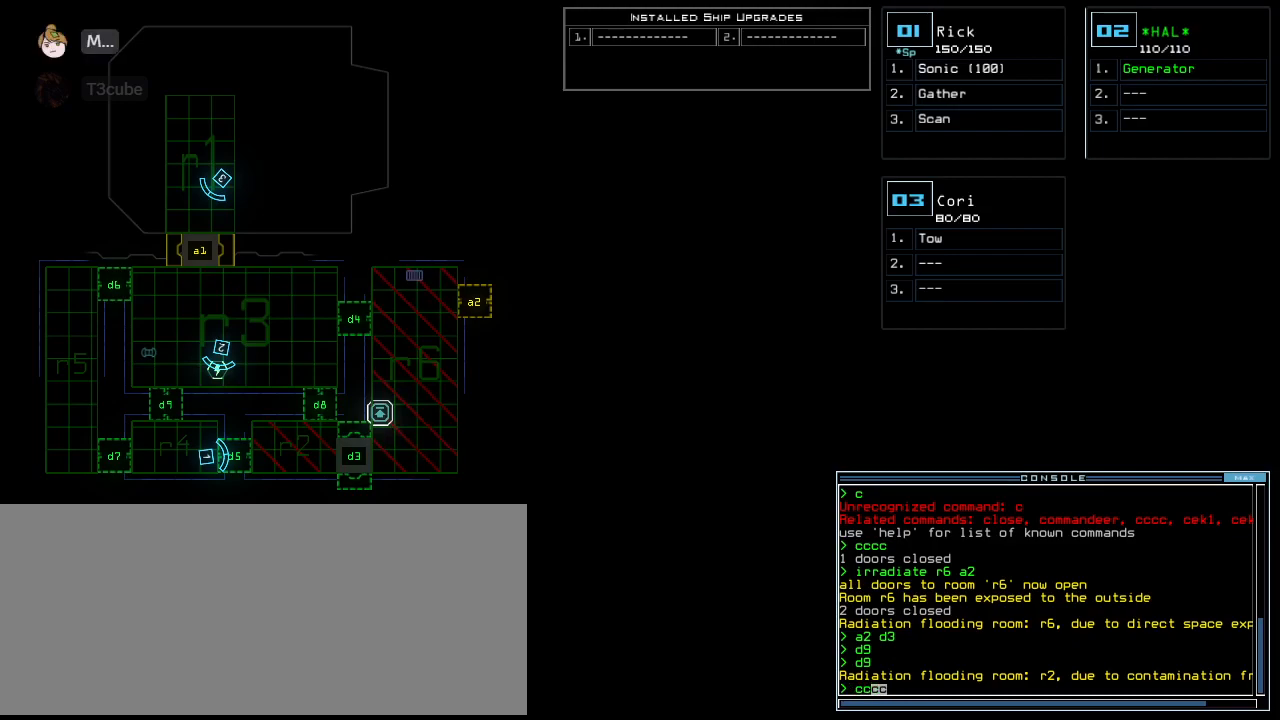
{"keys": [], "events": []}
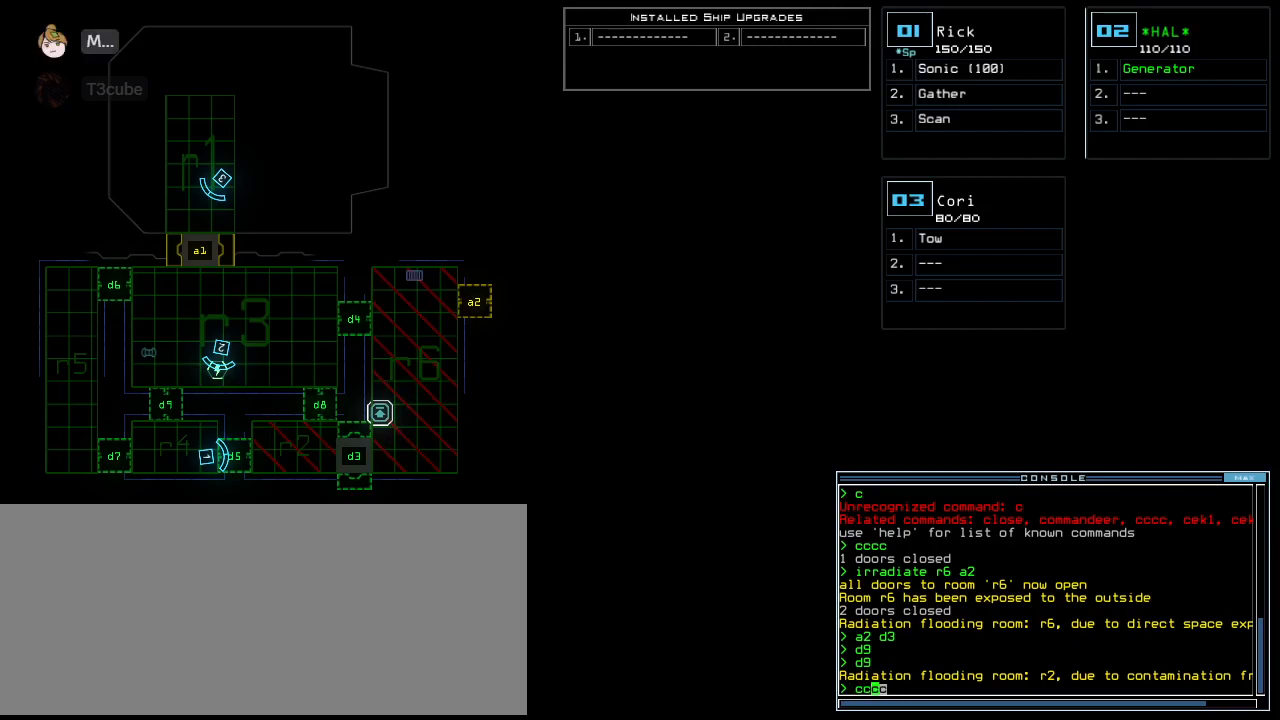
{"keys": ["space"], "events": [[229, "return", "down"], [271, "return", "up"], [458, "space", "down"]]}
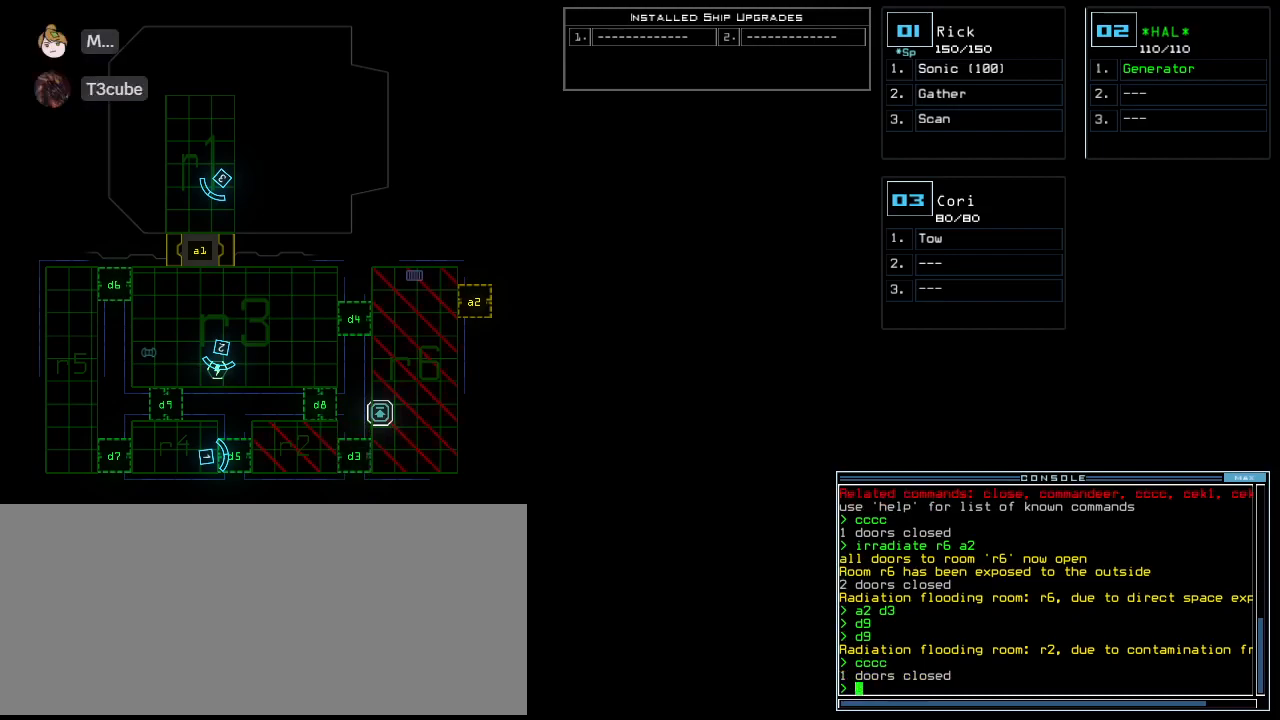
{"keys": ["up"], "events": [[62, "space", "up"], [354, "d", "down"], [417, "d", "up"], [479, "up", "down"]]}
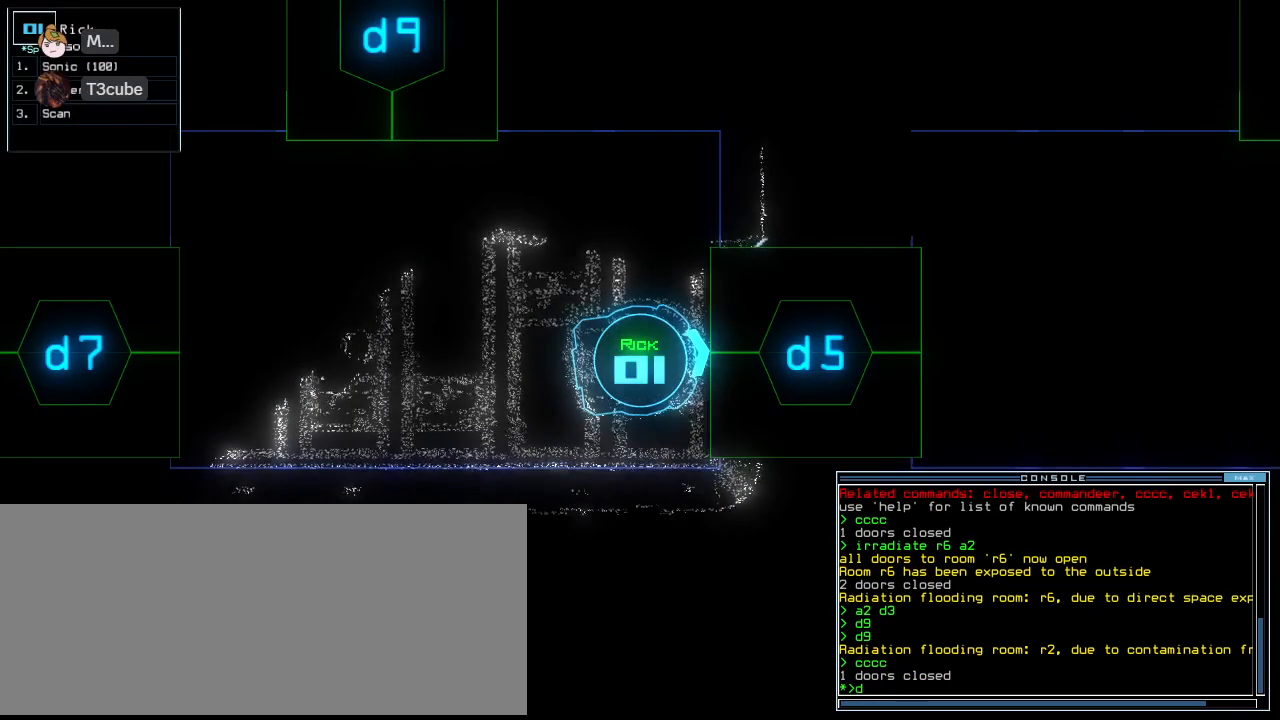
{"keys": [], "events": [[271, "up", "up"], [396, "5", "down"], [417, "return", "down"], [500, "5", "up"], [500, "return", "up"]]}
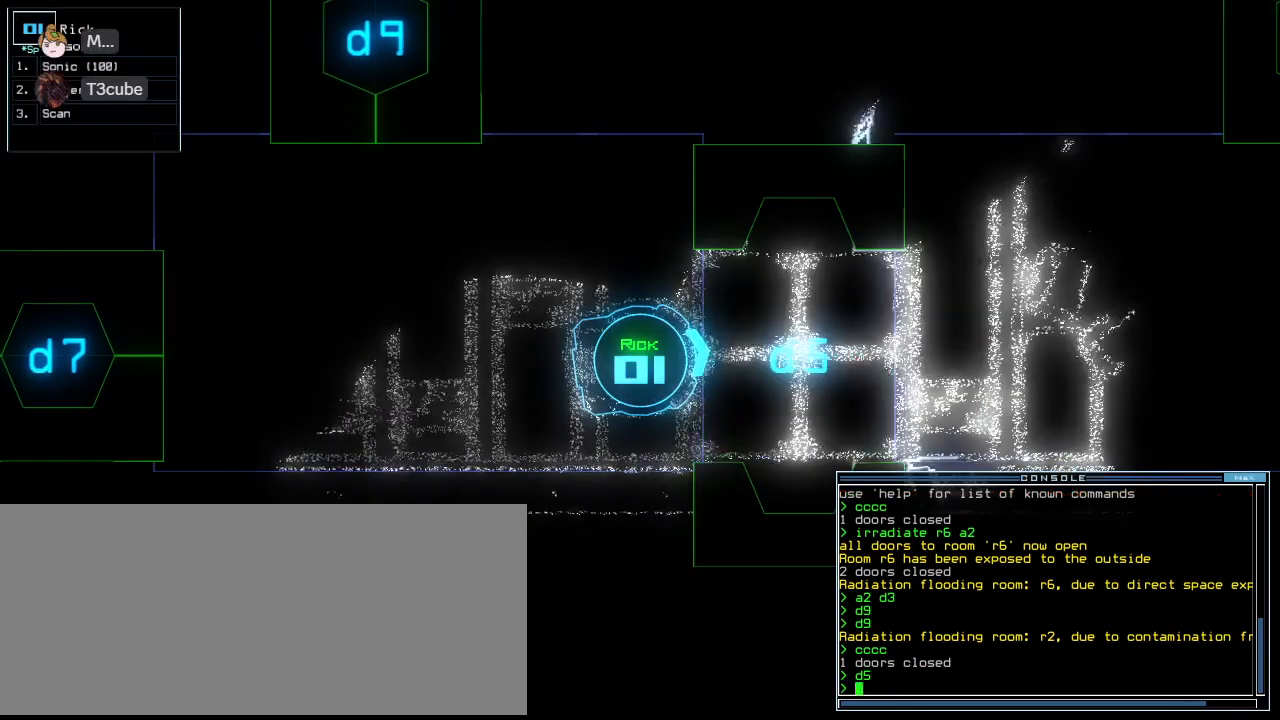
{"keys": ["up"], "events": [[104, "up", "down"]]}
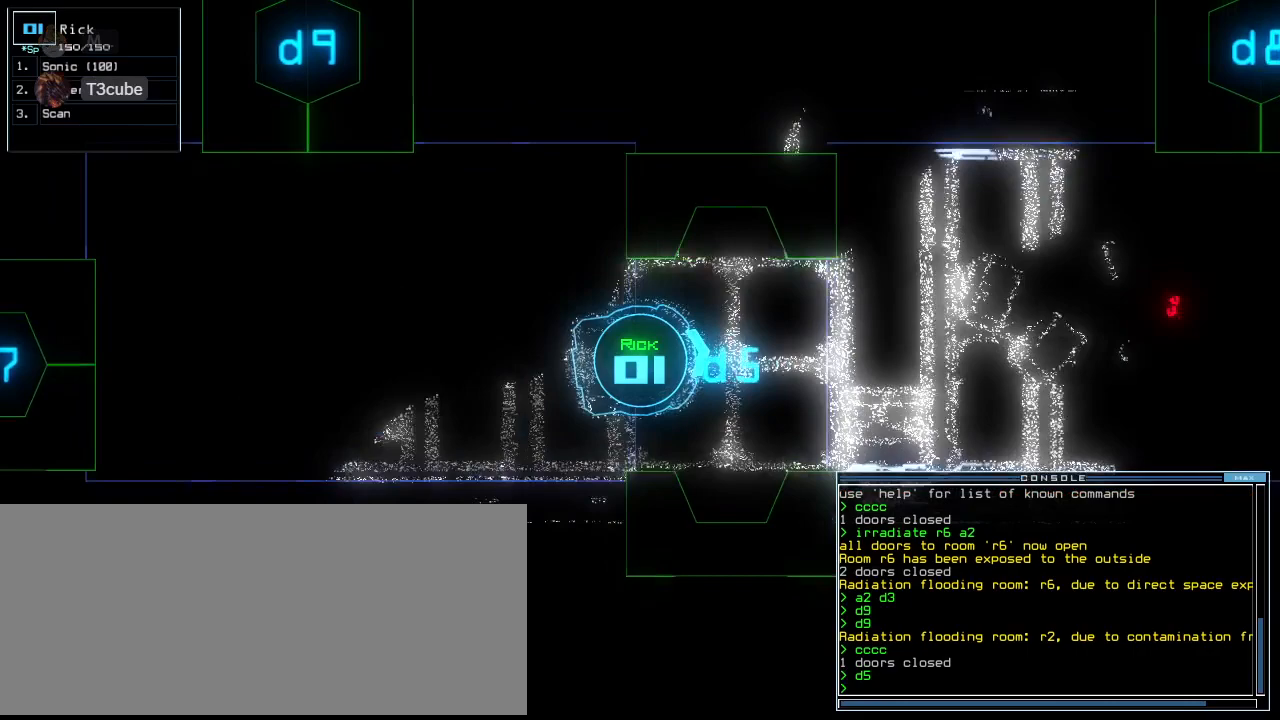
{"keys": ["down"], "events": [[21, "up", "up"], [396, "down", "down"], [479, "c", "down"], [500, "c", "up"]]}
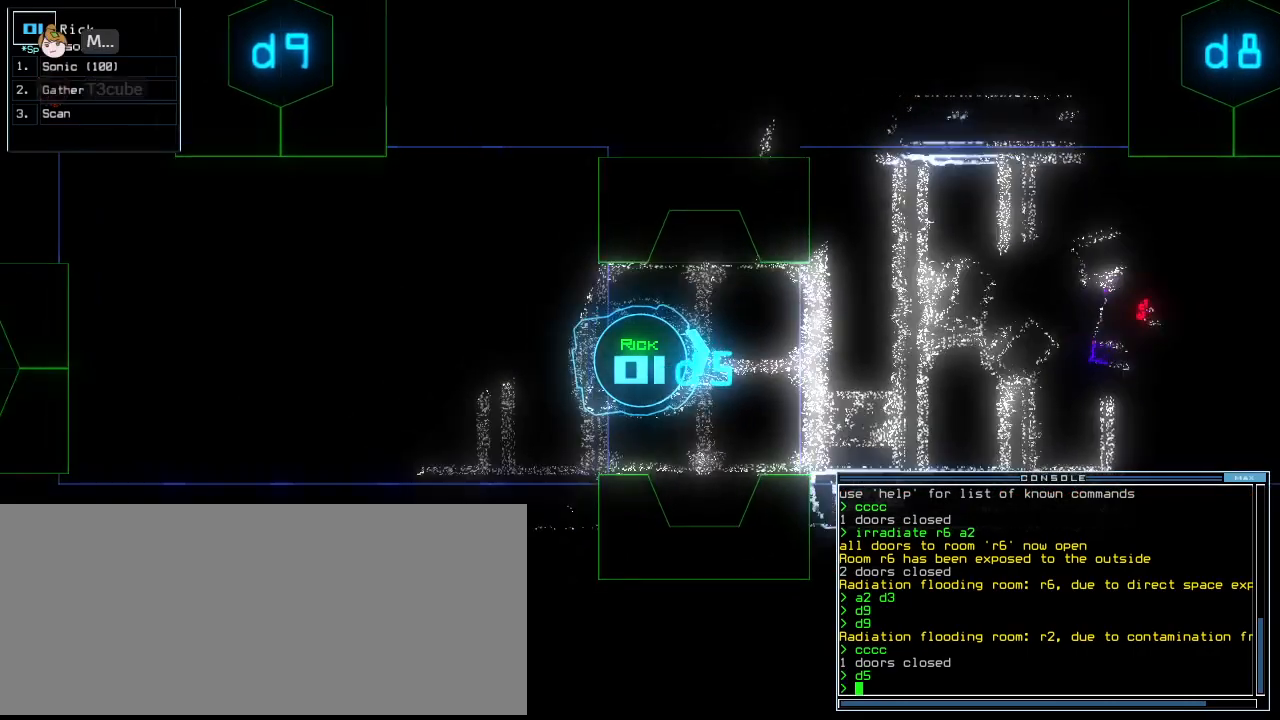
{"keys": [], "events": [[104, "c", "down"], [188, "c", "up"], [250, "down", "up"]]}
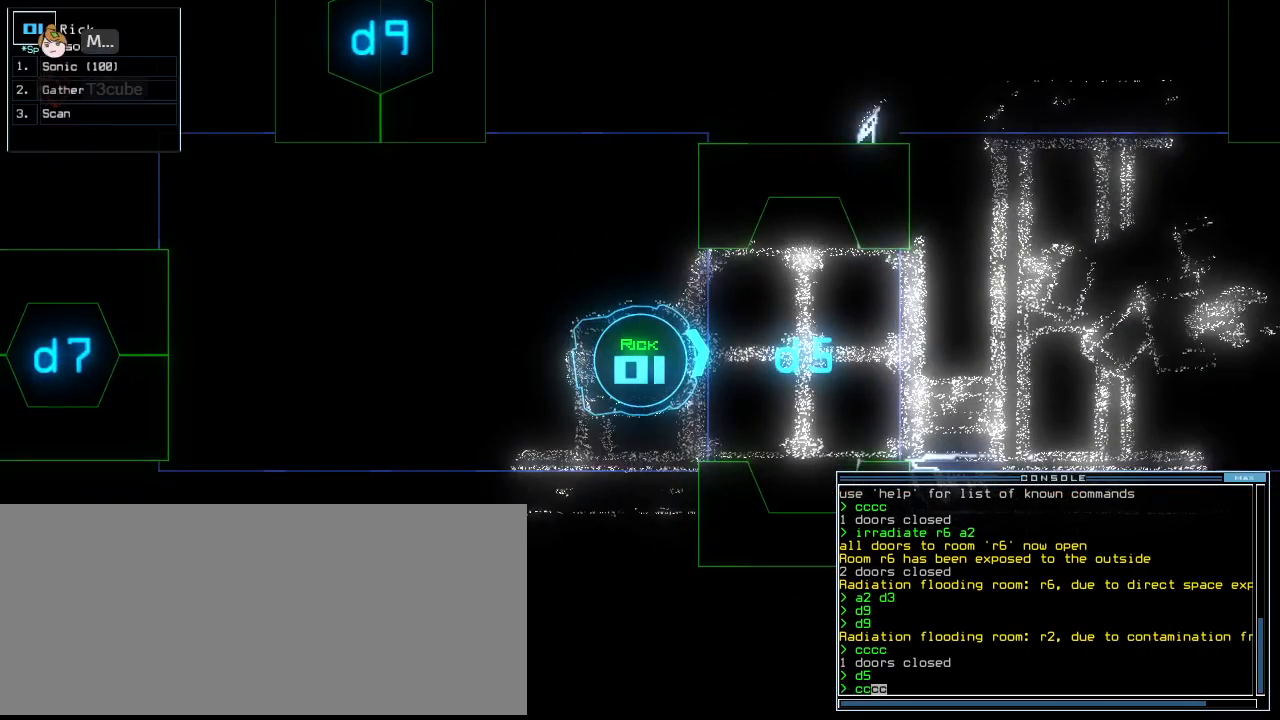
{"keys": [], "events": [[42, "down", "down"], [417, "down", "up"]]}
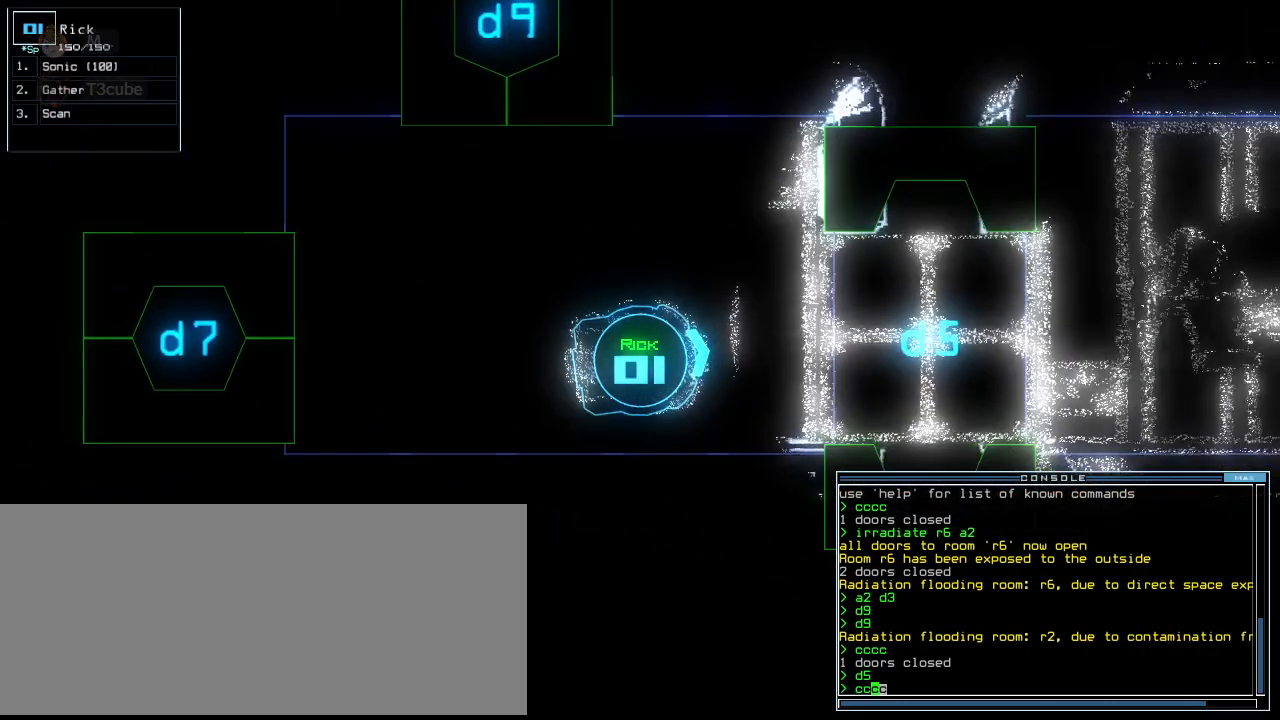
{"keys": [], "events": []}
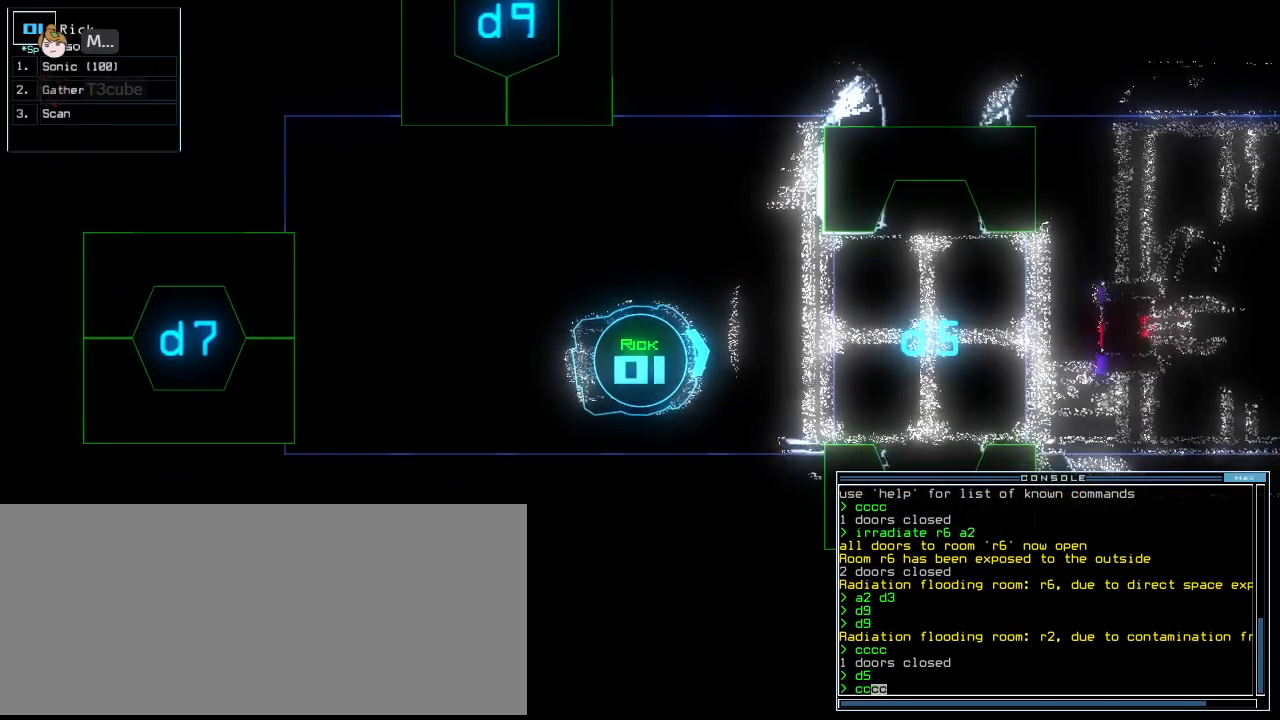
{"keys": ["up"], "events": [[42, "return", "down"], [125, "return", "up"], [292, "up", "down"]]}
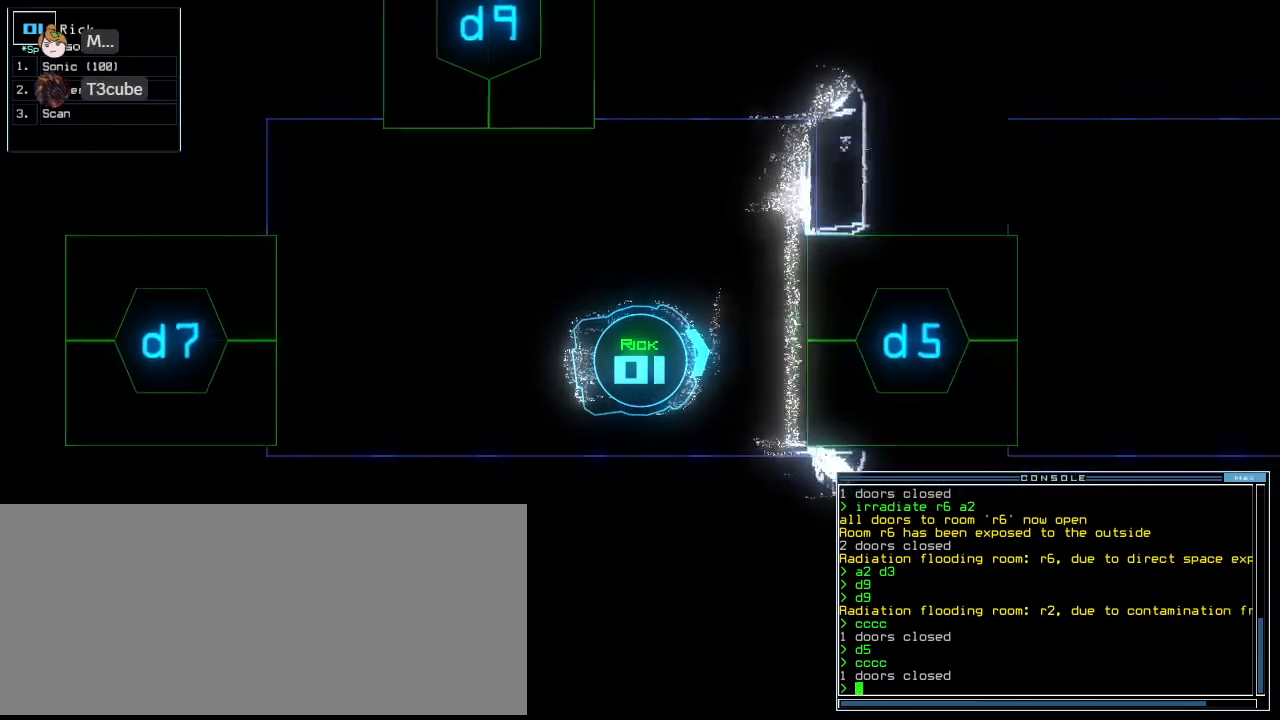
{"keys": [], "events": [[312, "up", "up"]]}